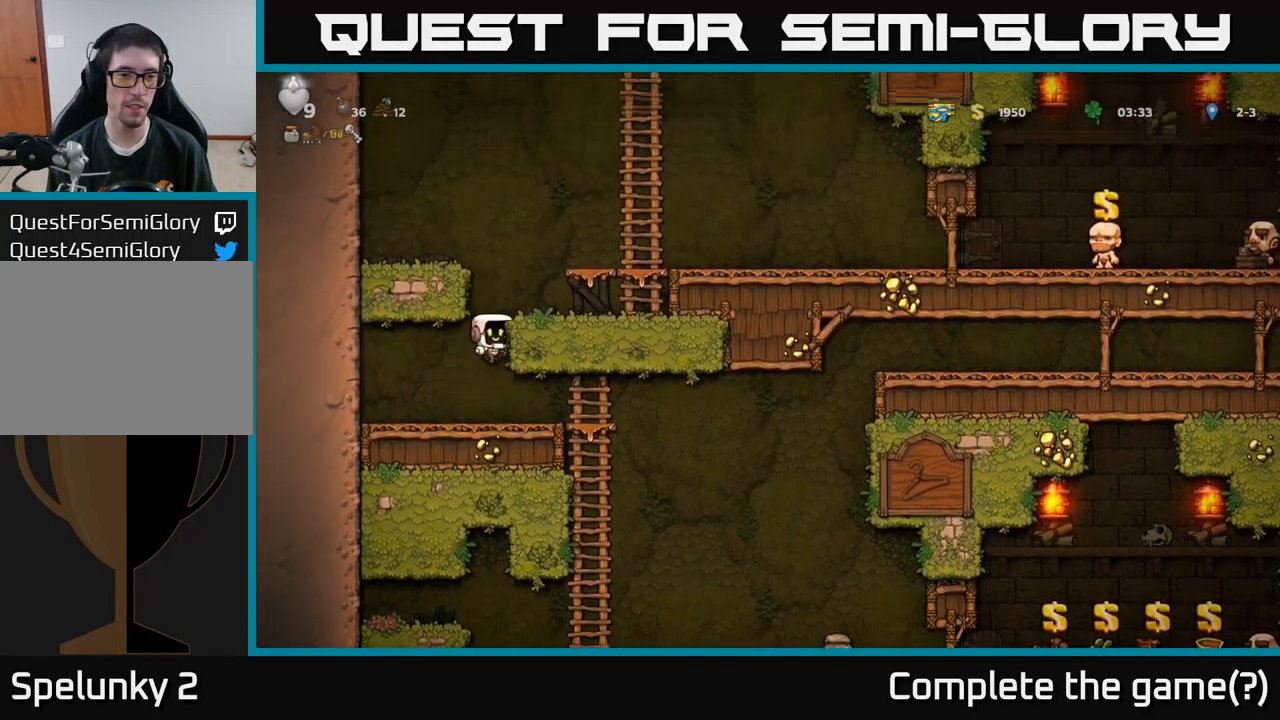
Gameplay with a controller (Xbox layout); each line is a JSON object with the inputs held at the frame after it. "events" lists button and stick changes between this image and that frame as [ms after this image, input, new state], when the widget could be followed in between.
{"buttons": ["DPAD_RIGHT"], "left_stick": "center", "right_stick": "center", "events": [[150, "A", "down"], [266, "A", "up"]]}
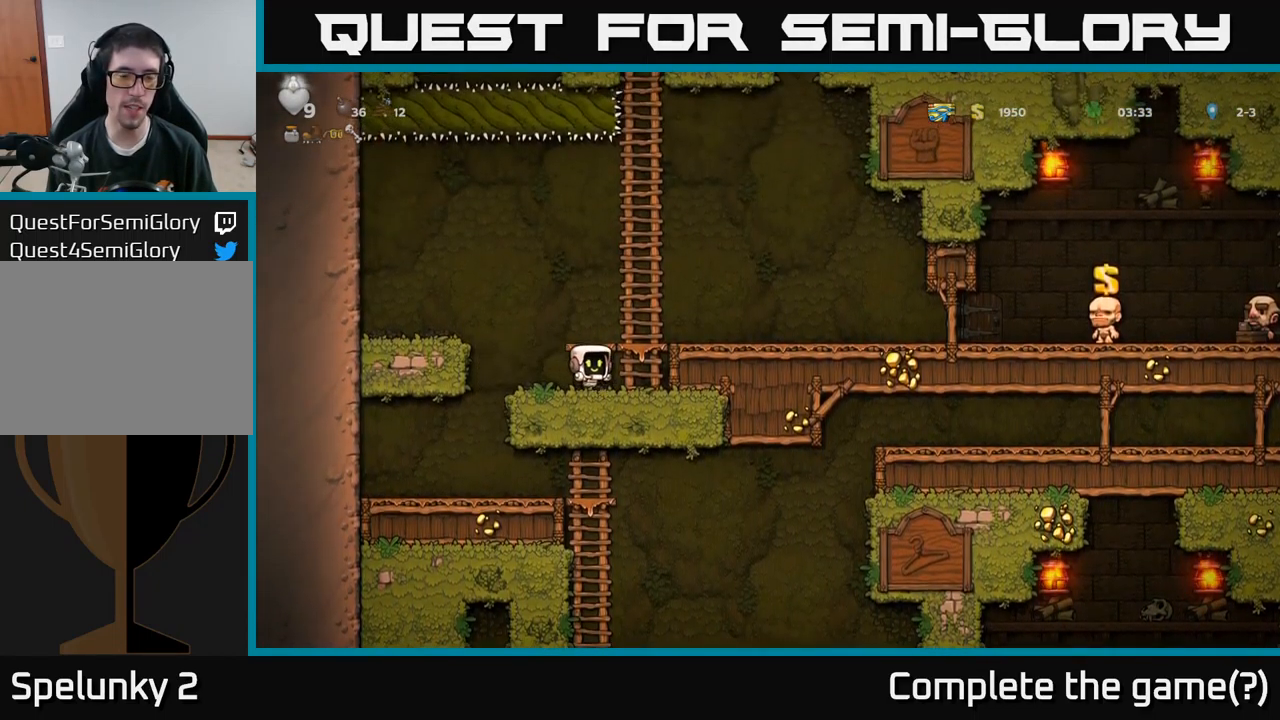
{"buttons": ["A", "DPAD_UP"], "left_stick": "center", "right_stick": "center", "events": [[16, "A", "down"], [116, "DPAD_RIGHT", "up"], [116, "DPAD_UP", "down"], [166, "A", "up"], [450, "A", "down"]]}
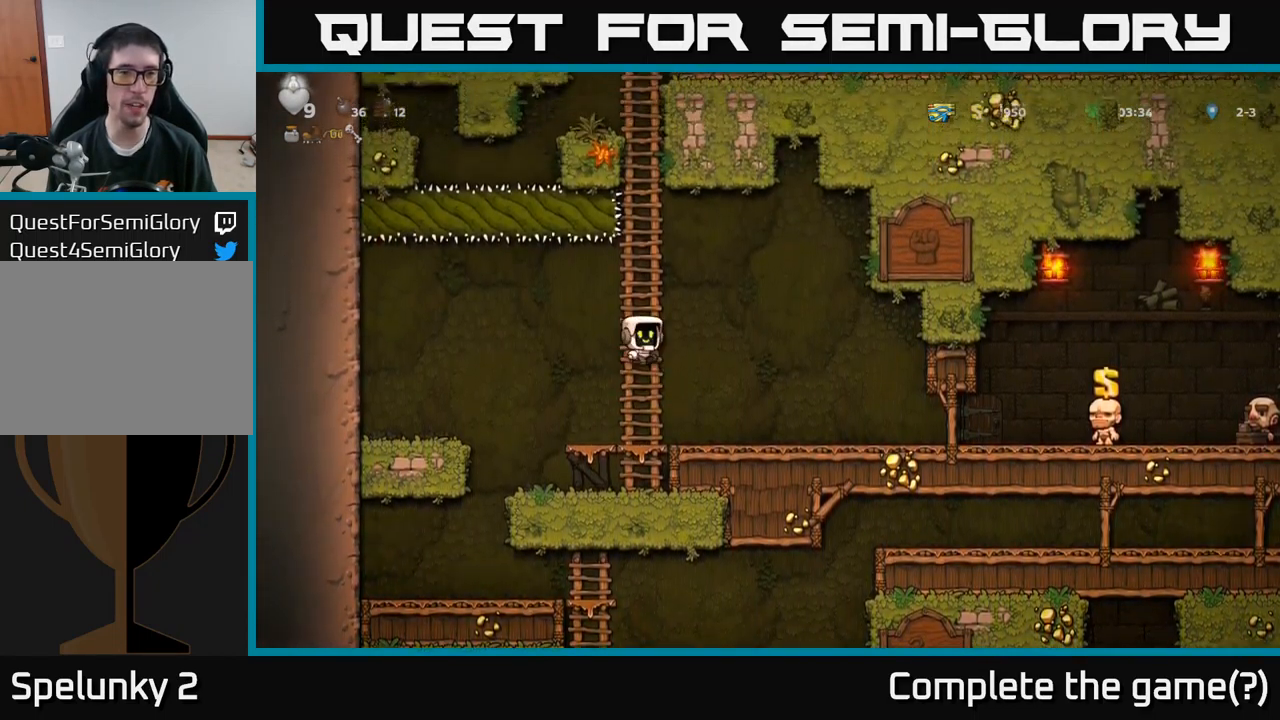
{"buttons": ["DPAD_UP"], "left_stick": "center", "right_stick": "center", "events": [[133, "A", "up"], [300, "A", "down"], [450, "A", "up"]]}
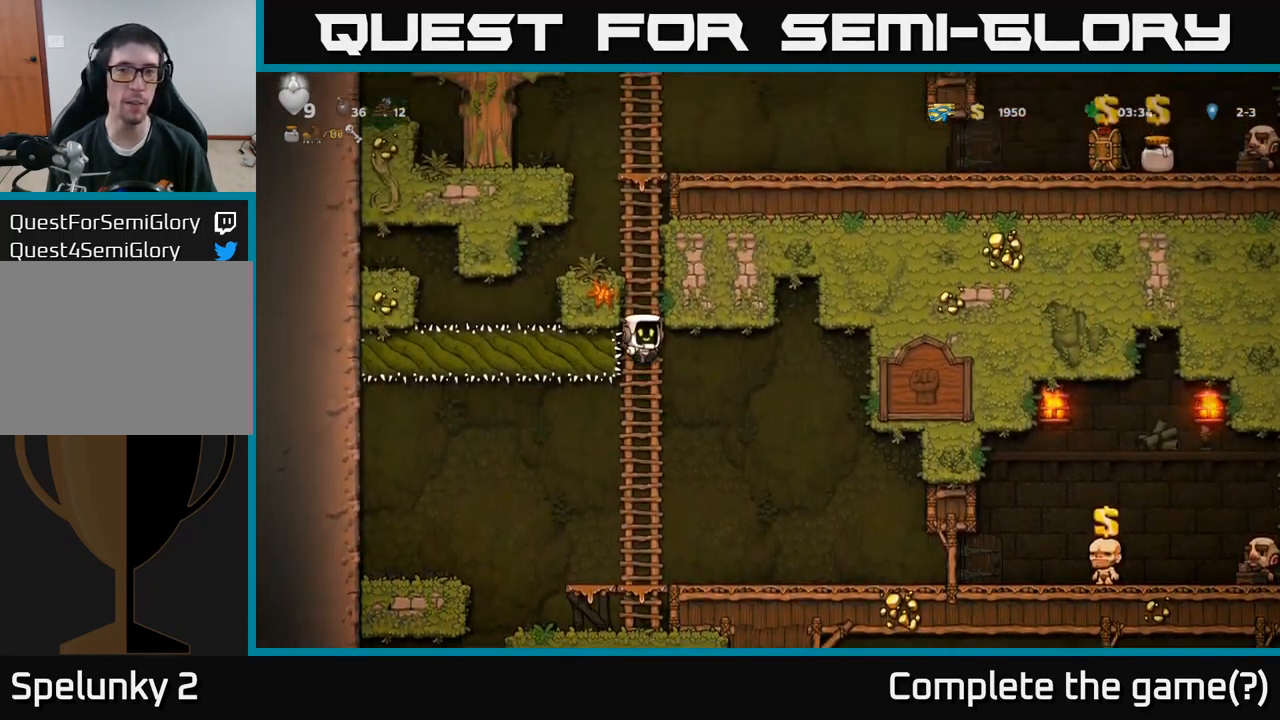
{"buttons": ["DPAD_UP"], "left_stick": "center", "right_stick": "center", "events": [[100, "A", "down"], [266, "A", "up"]]}
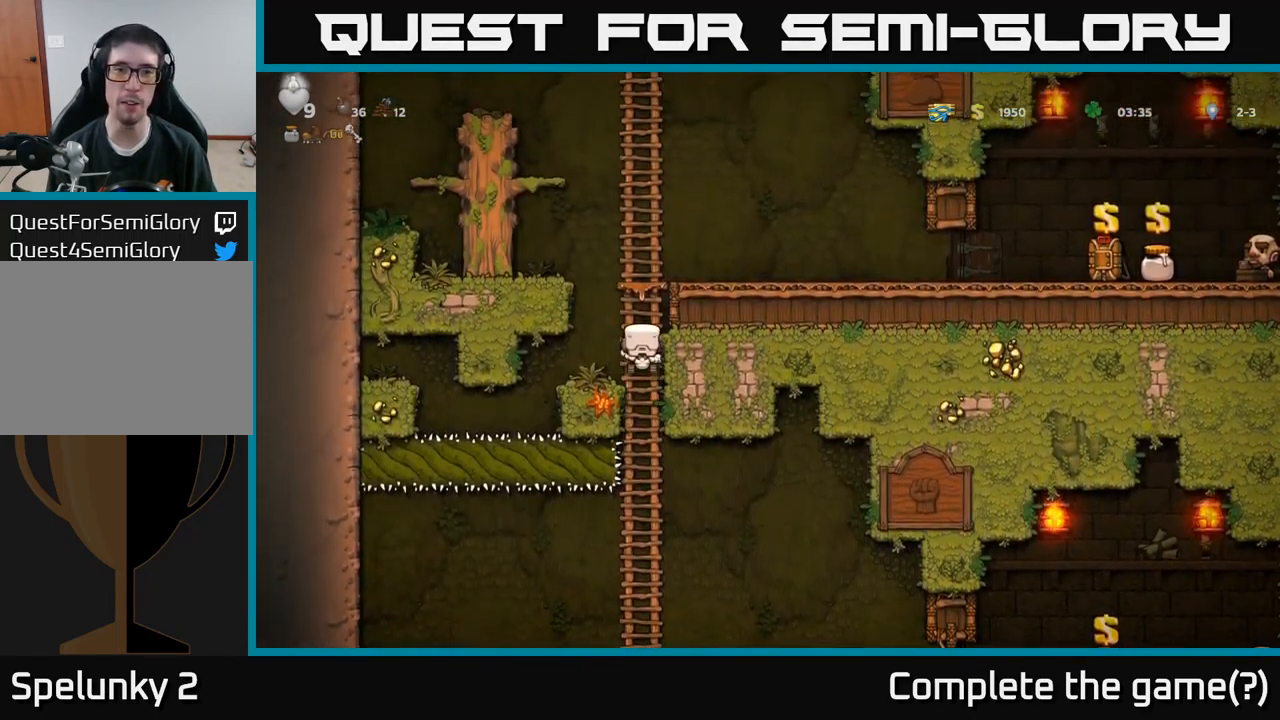
{"buttons": ["DPAD_RIGHT"], "left_stick": "center", "right_stick": "center", "events": [[233, "DPAD_UP", "up"], [250, "A", "down"], [266, "DPAD_RIGHT", "down"], [416, "A", "up"]]}
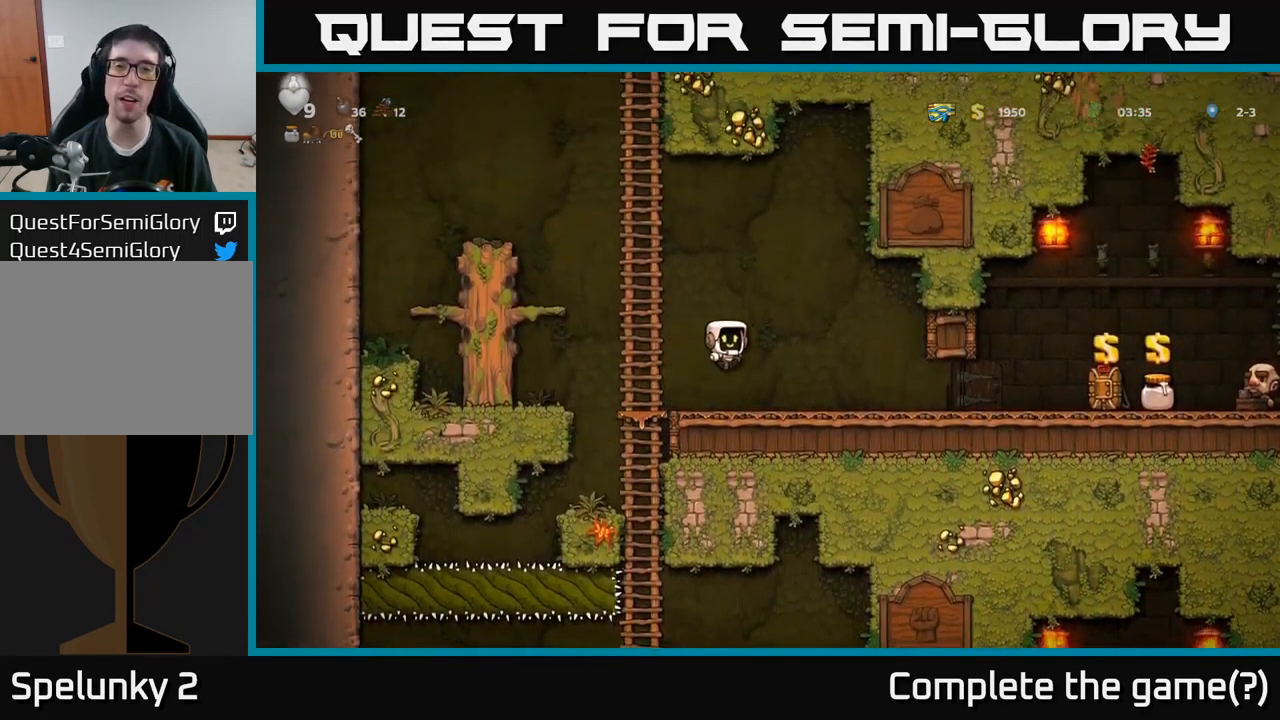
{"buttons": ["DPAD_RIGHT"], "left_stick": "center", "right_stick": "center", "events": []}
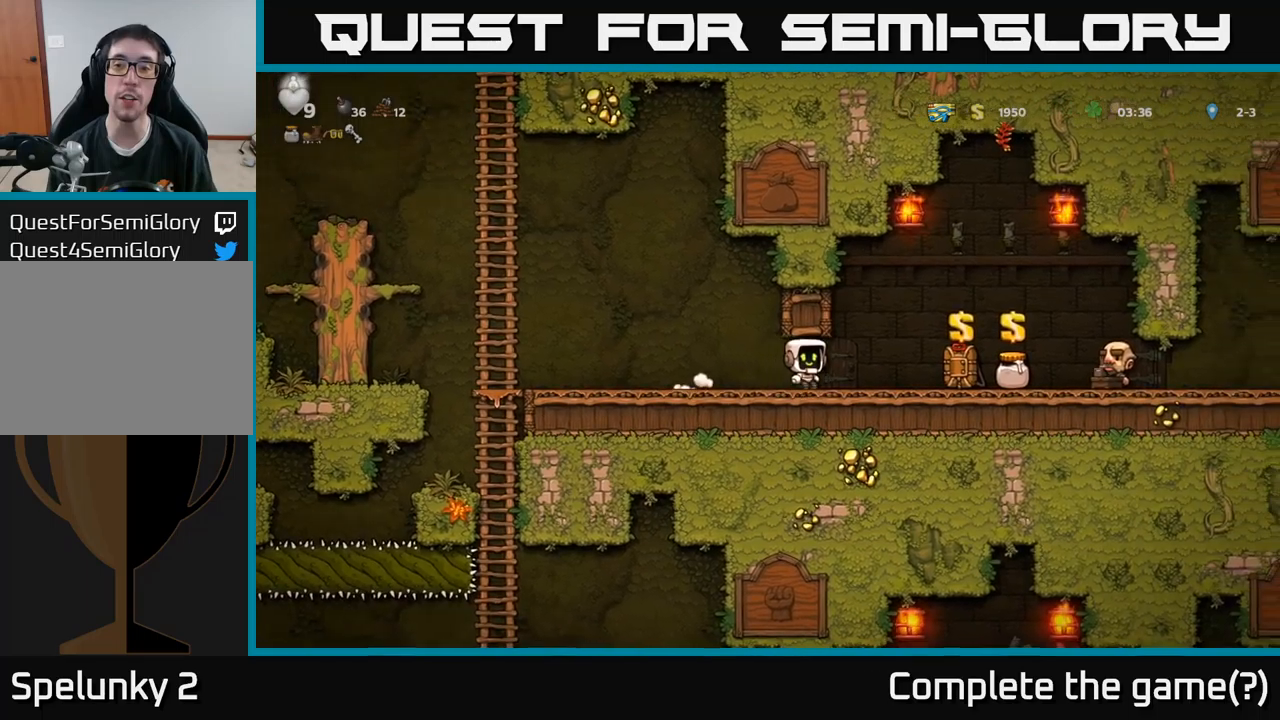
{"buttons": ["DPAD_RIGHT"], "left_stick": "center", "right_stick": "center", "events": [[233, "A", "down"], [333, "A", "up"]]}
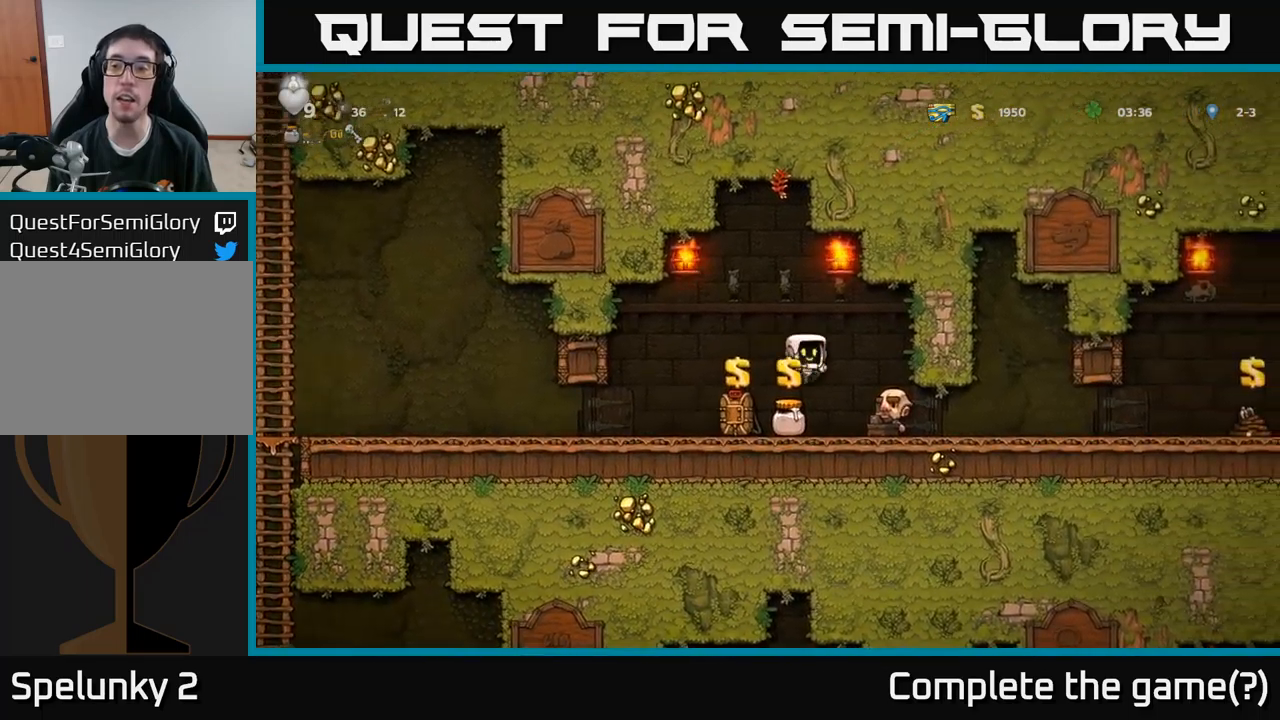
{"buttons": ["DPAD_RIGHT"], "left_stick": "center", "right_stick": "center", "events": []}
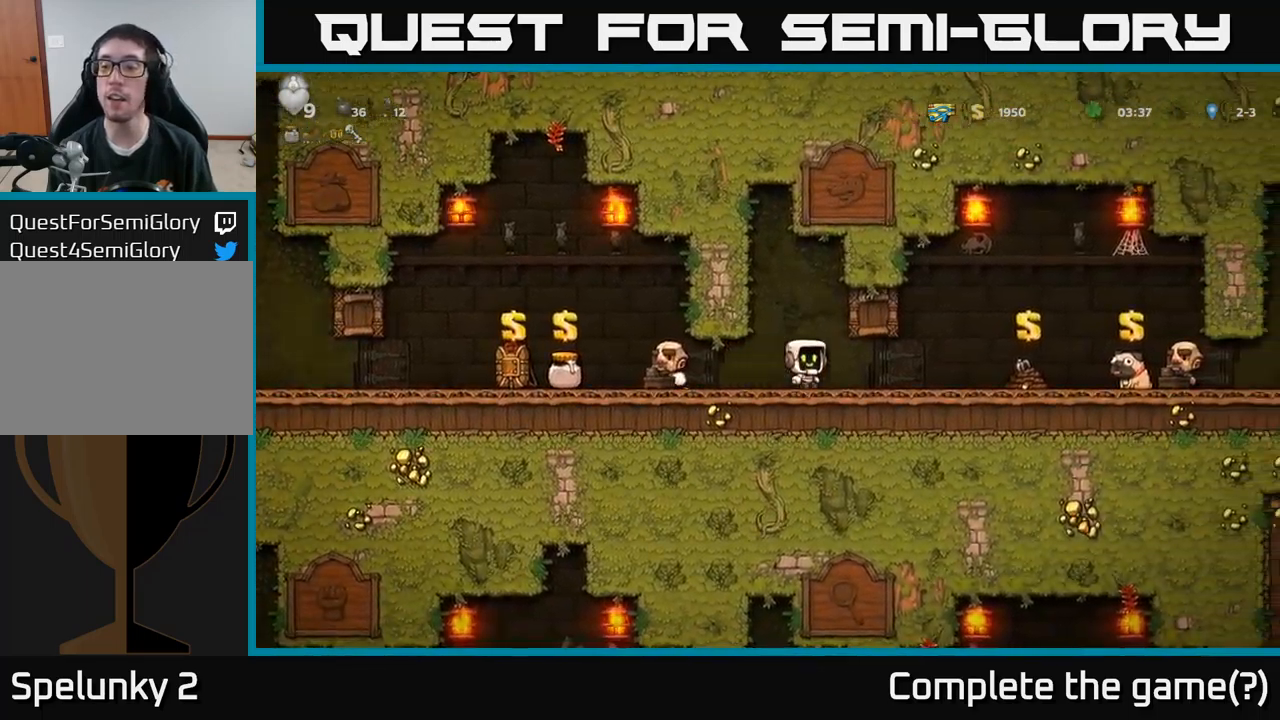
{"buttons": ["DPAD_DOWN"], "left_stick": "center", "right_stick": "center", "events": [[417, "DPAD_DOWN", "down"], [450, "DPAD_RIGHT", "up"]]}
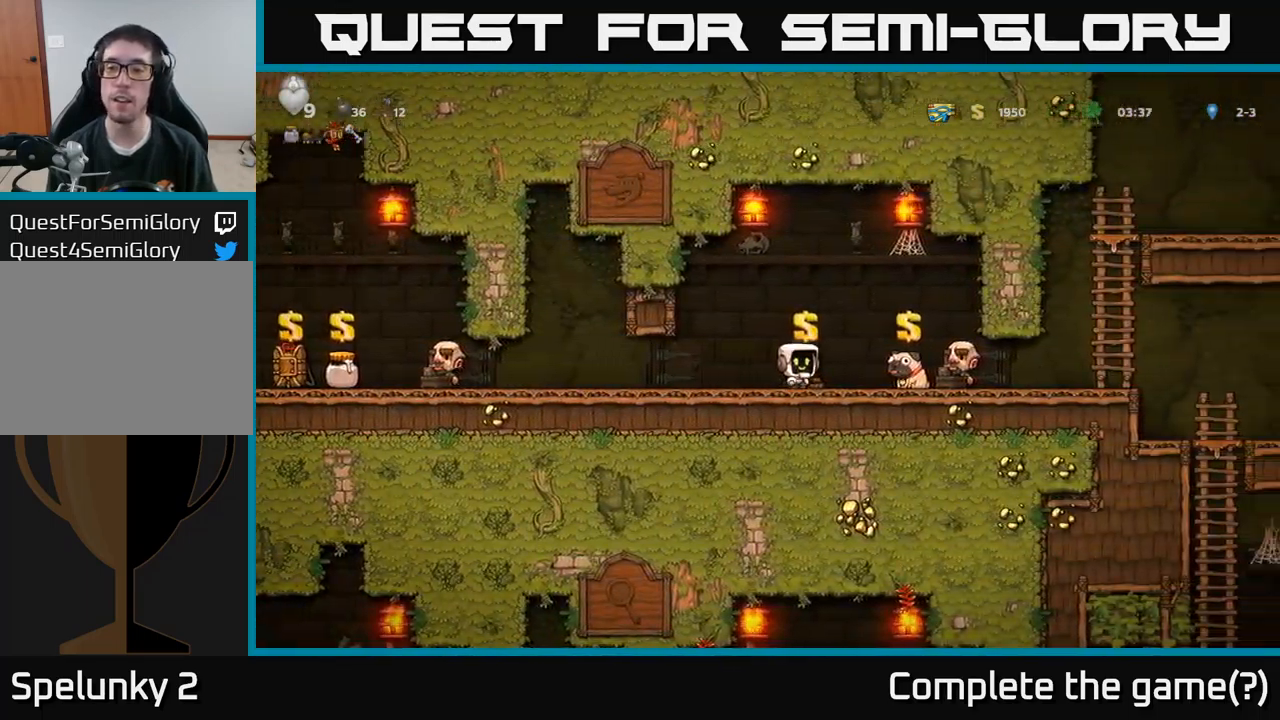
{"buttons": ["DPAD_DOWN"], "left_stick": "center", "right_stick": "center", "events": []}
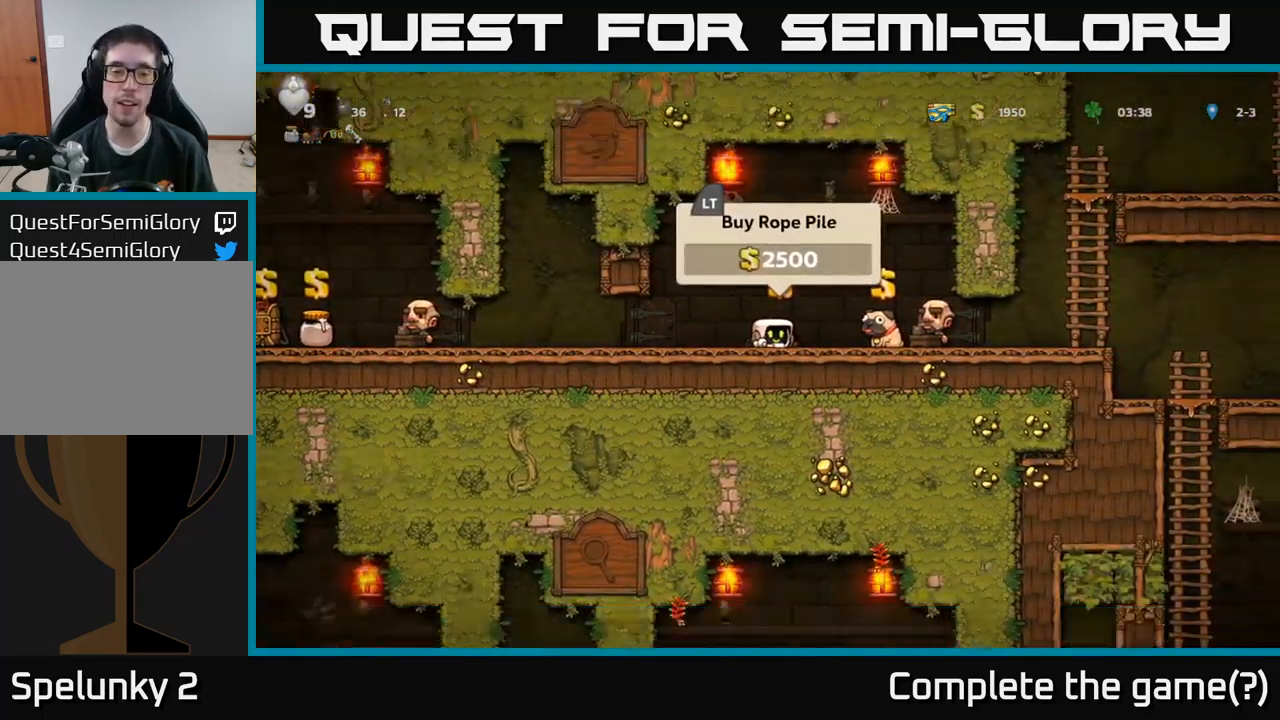
{"buttons": ["DPAD_DOWN"], "left_stick": "center", "right_stick": "center", "events": []}
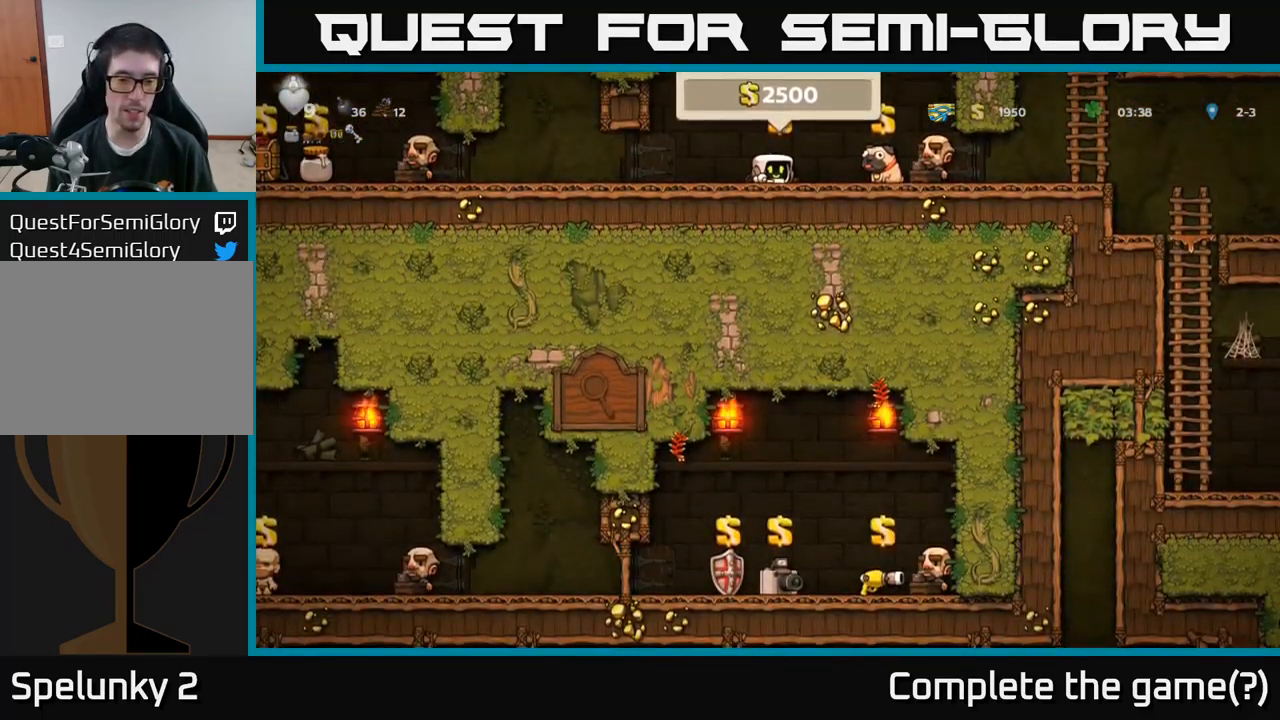
{"buttons": ["DPAD_RIGHT"], "left_stick": "center", "right_stick": "center", "events": [[300, "DPAD_RIGHT", "down"], [333, "DPAD_DOWN", "up"]]}
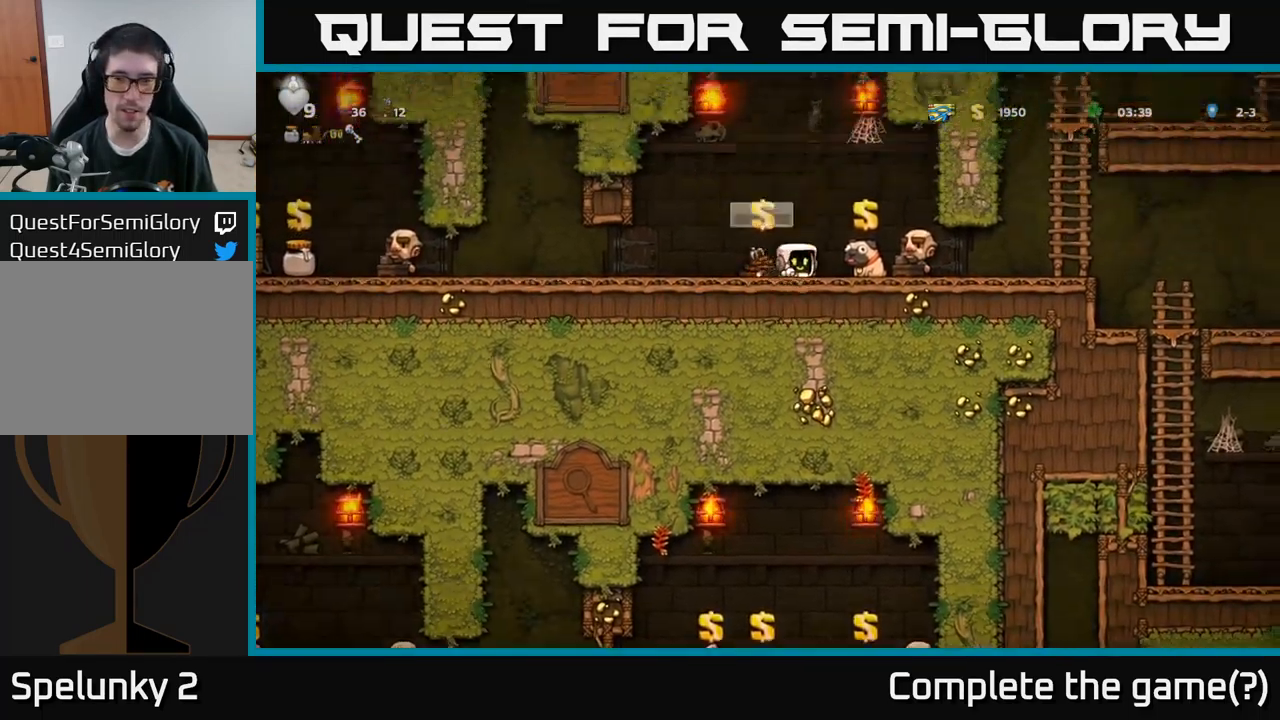
{"buttons": ["DPAD_RIGHT"], "left_stick": "center", "right_stick": "center", "events": []}
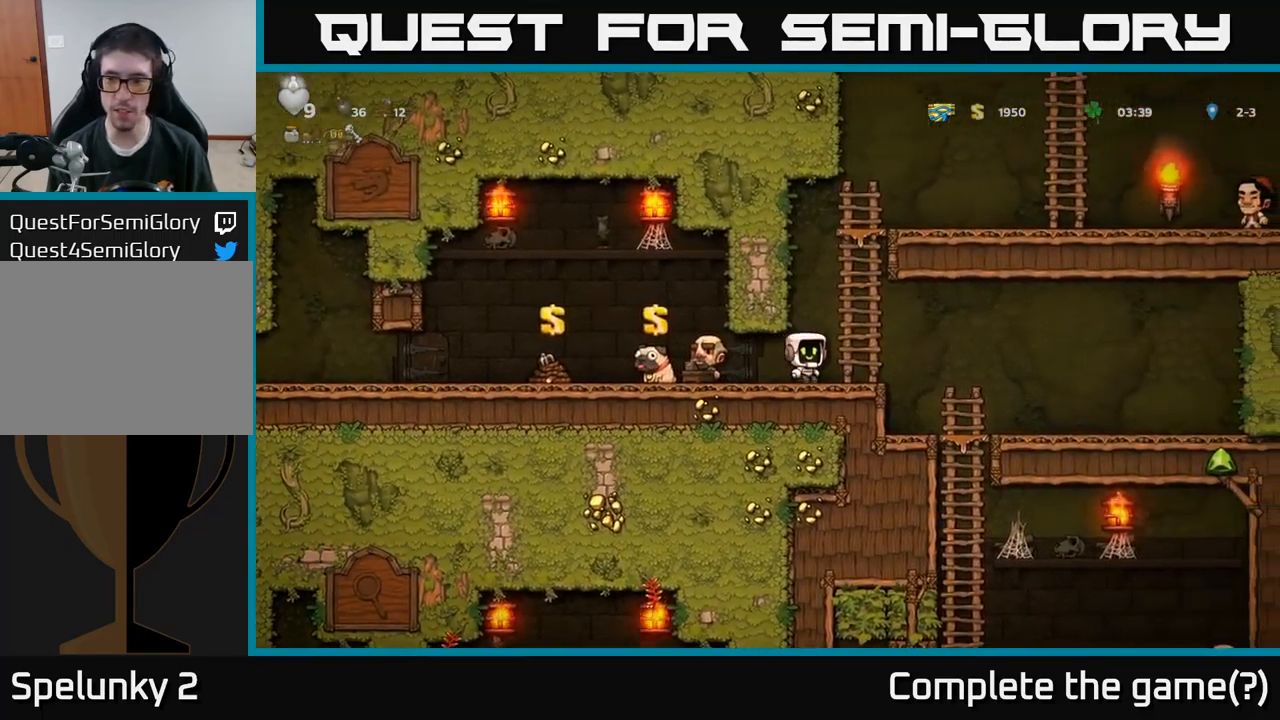
{"buttons": ["DPAD_RIGHT"], "left_stick": "center", "right_stick": "center", "events": []}
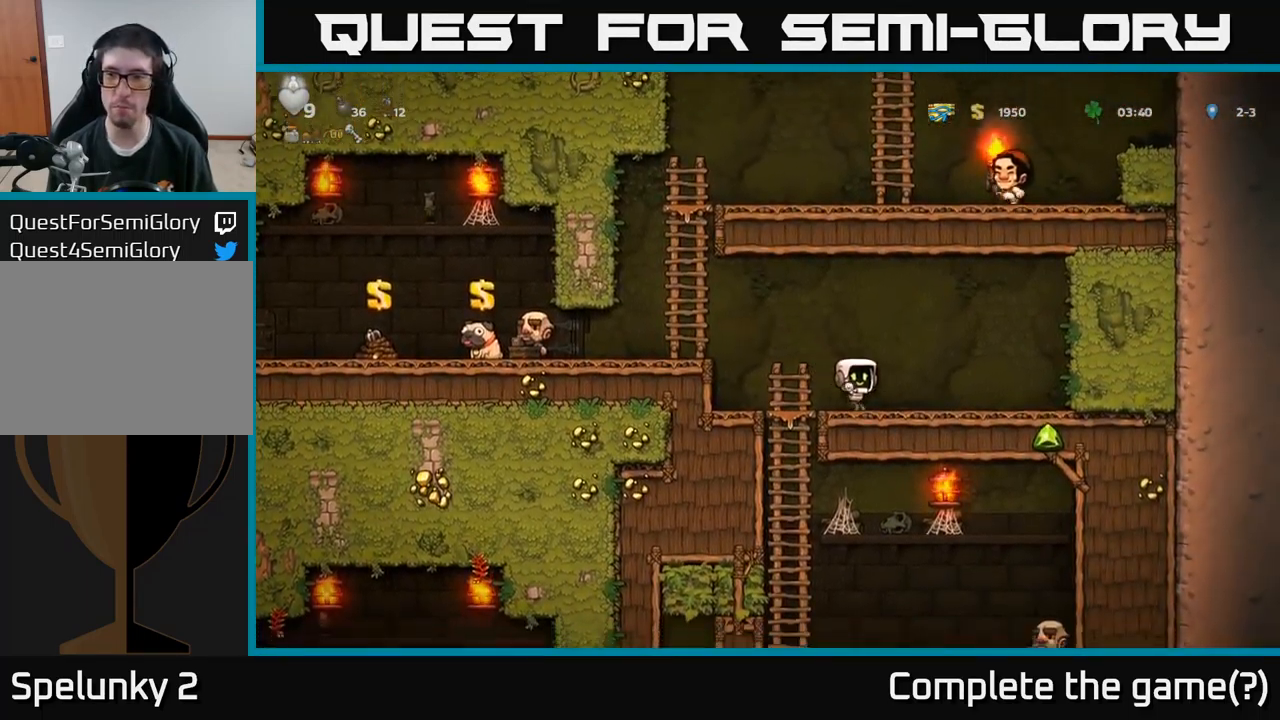
{"buttons": ["A", "DPAD_LEFT"], "left_stick": "center", "right_stick": "center", "events": [[33, "DPAD_RIGHT", "up"], [133, "DPAD_LEFT", "down"], [417, "A", "down"]]}
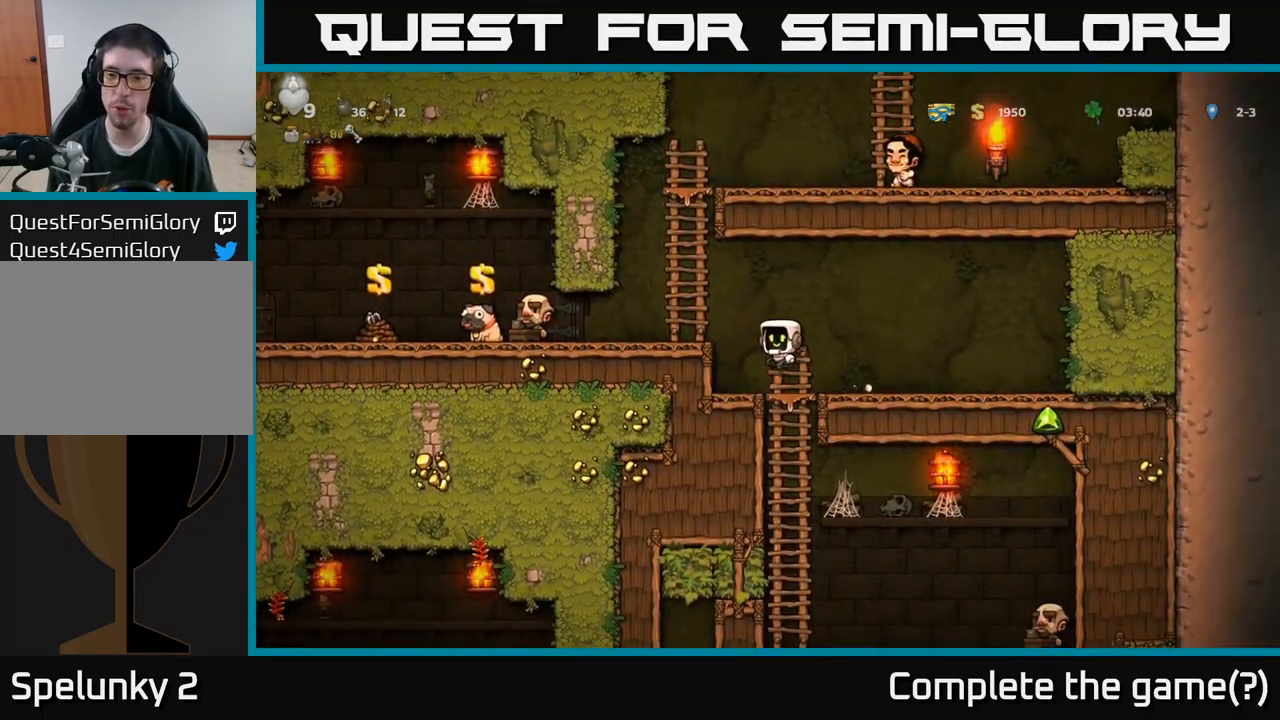
{"buttons": ["DPAD_LEFT"], "left_stick": "center", "right_stick": "center", "events": [[50, "A", "up"]]}
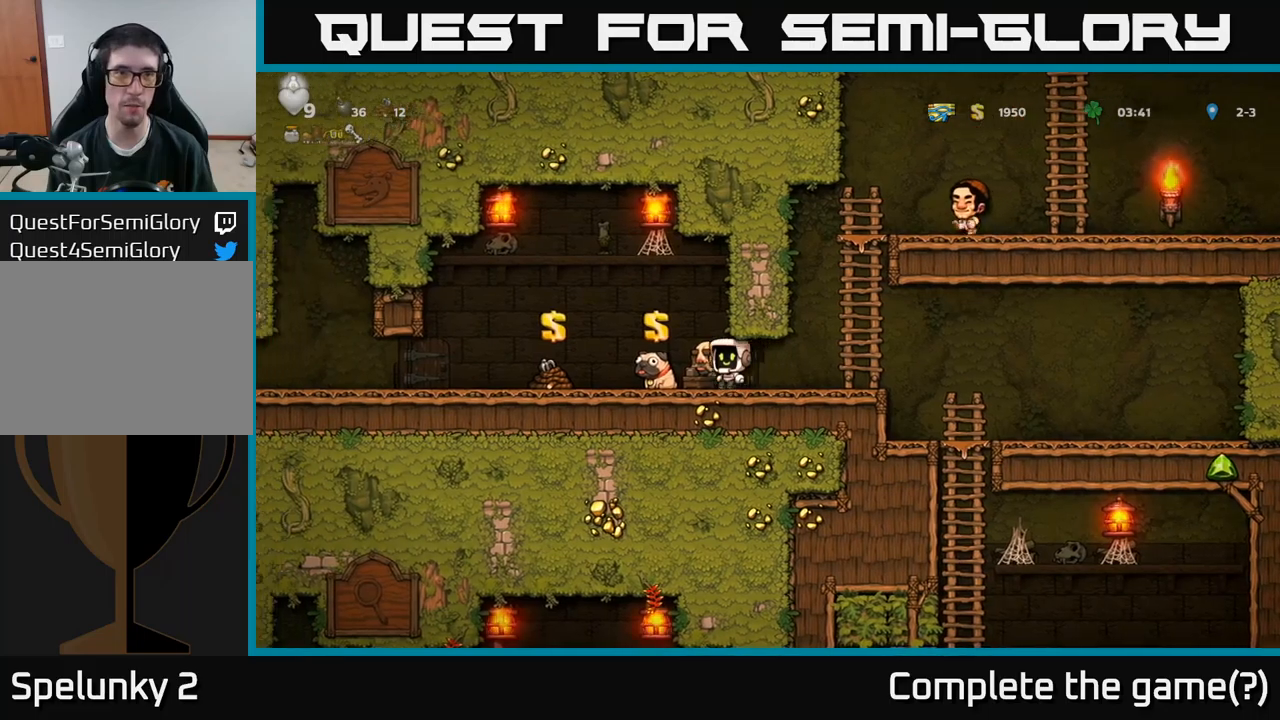
{"buttons": ["DPAD_LEFT"], "left_stick": "center", "right_stick": "center", "events": [[134, "A", "down"], [200, "A", "up"]]}
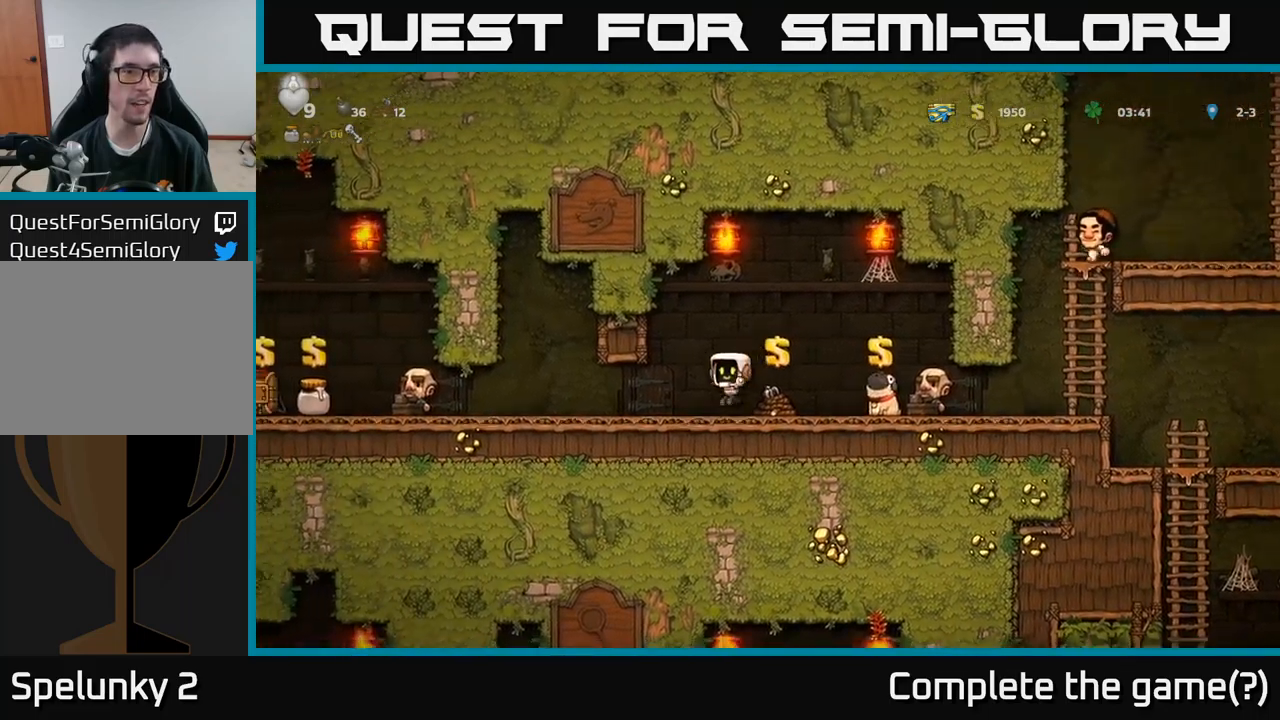
{"buttons": ["DPAD_LEFT"], "left_stick": "center", "right_stick": "center", "events": []}
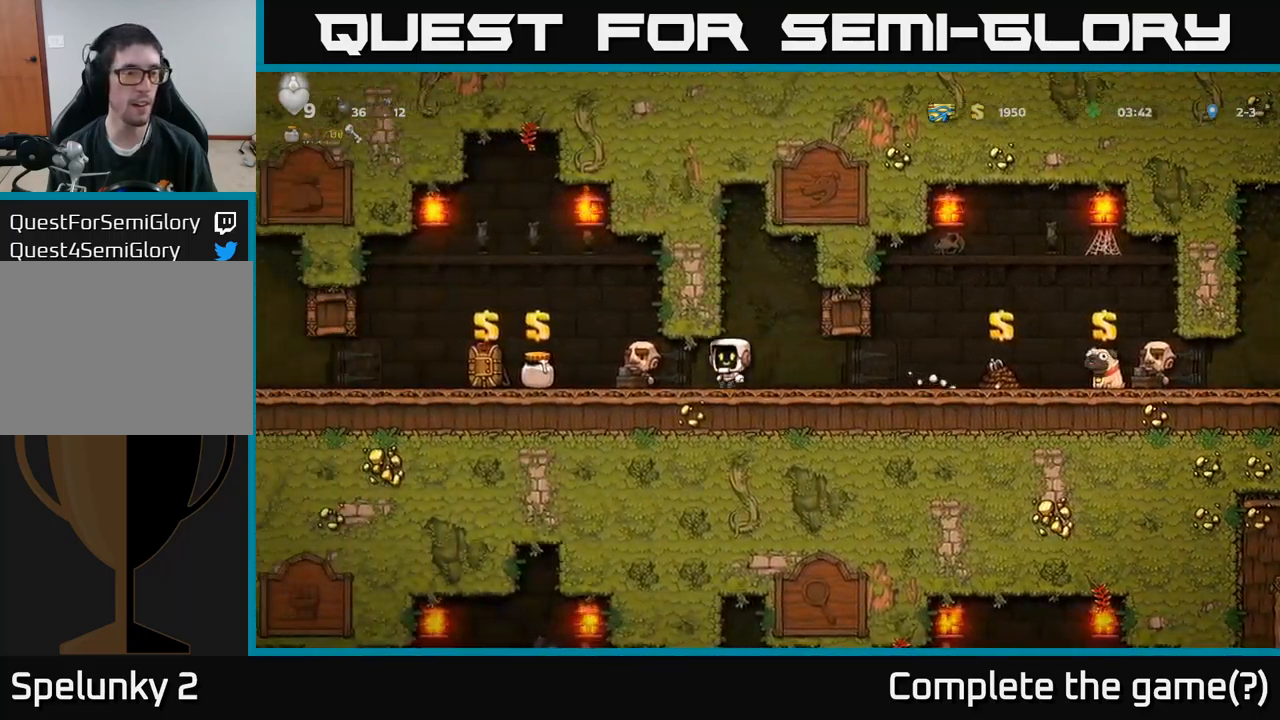
{"buttons": ["DPAD_LEFT"], "left_stick": "center", "right_stick": "center", "events": []}
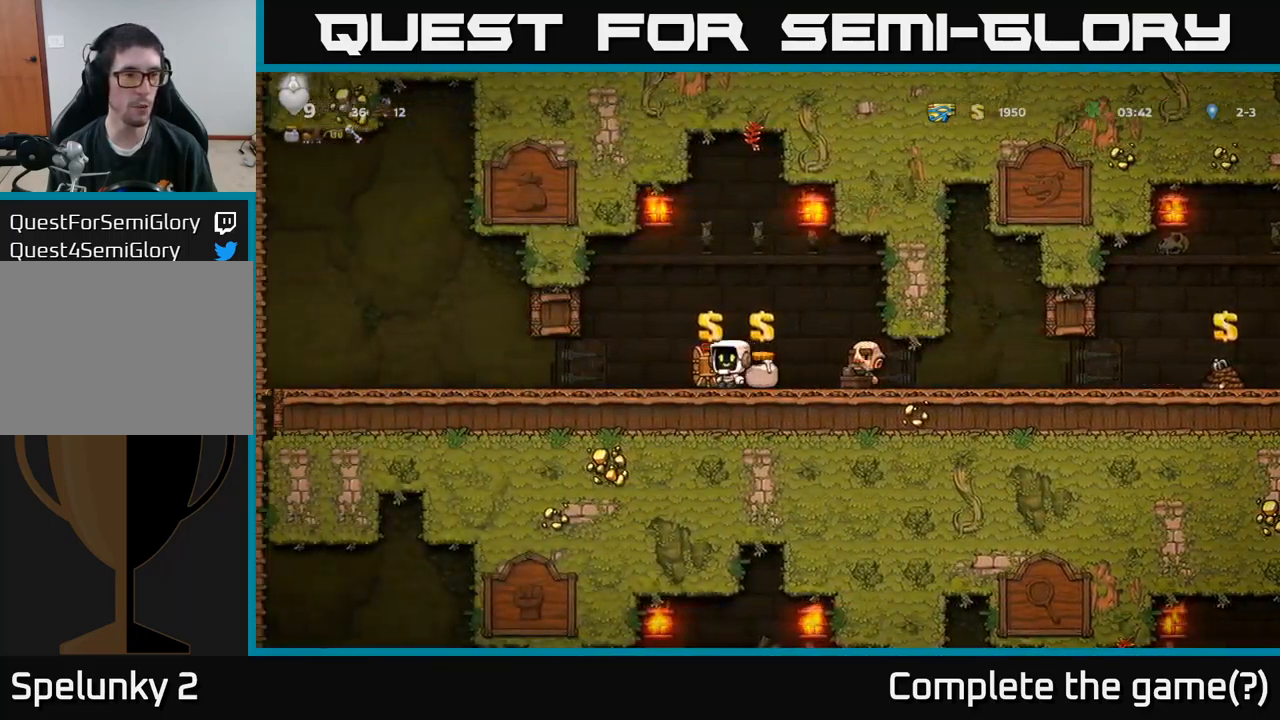
{"buttons": ["DPAD_LEFT"], "left_stick": "center", "right_stick": "center", "events": []}
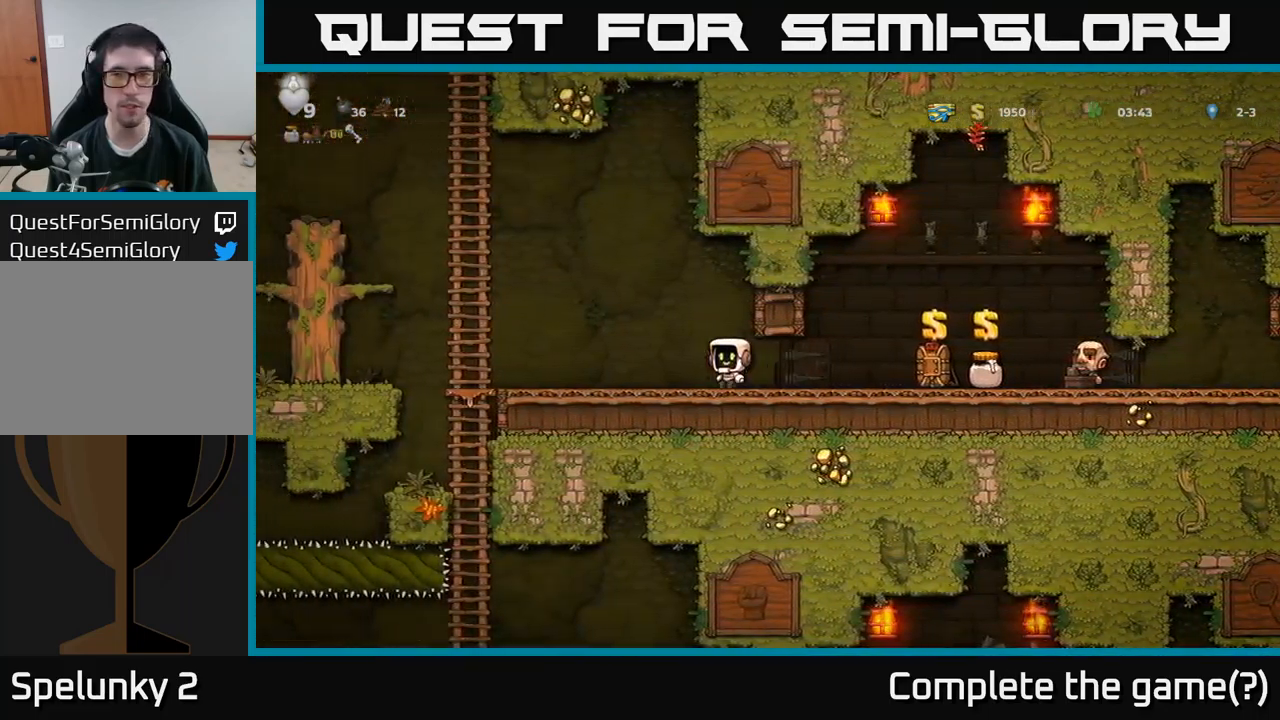
{"buttons": ["DPAD_LEFT"], "left_stick": "center", "right_stick": "center", "events": []}
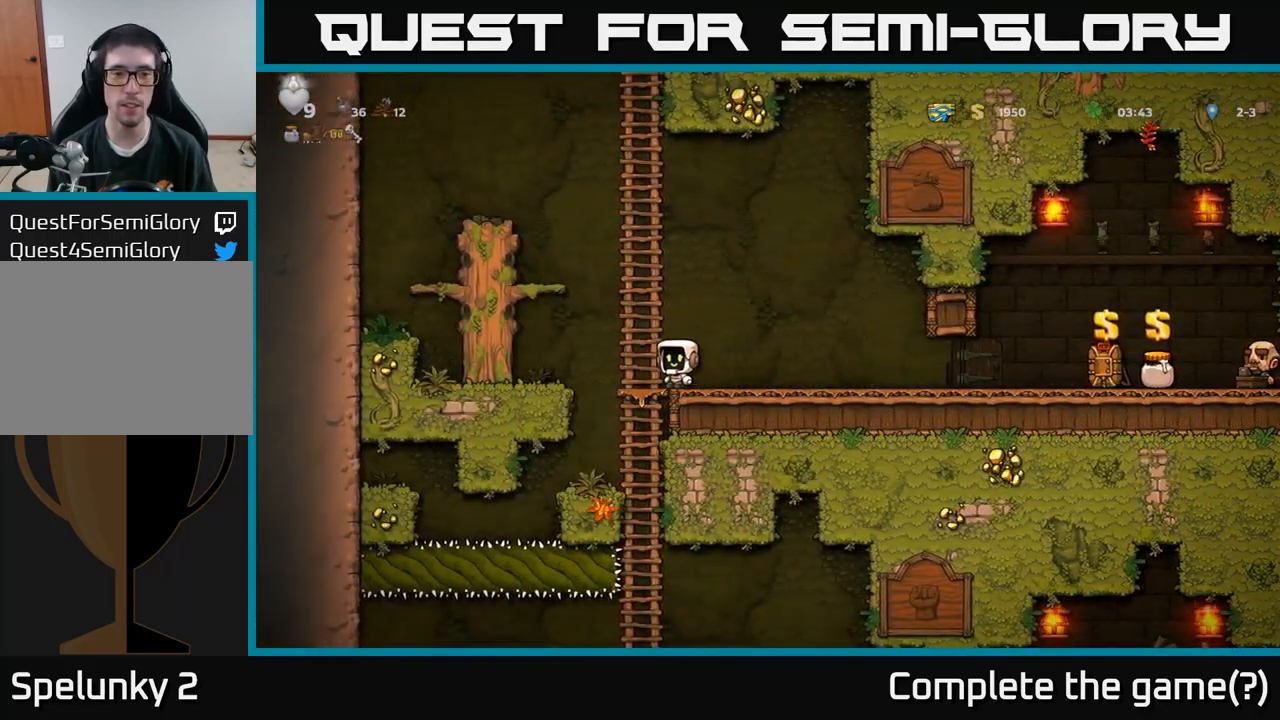
{"buttons": ["DPAD_UP"], "left_stick": "center", "right_stick": "center", "events": [[17, "DPAD_LEFT", "up"], [34, "DPAD_DOWN", "down"], [134, "A", "down"], [250, "A", "up"], [350, "DPAD_DOWN", "up"], [417, "DPAD_UP", "down"]]}
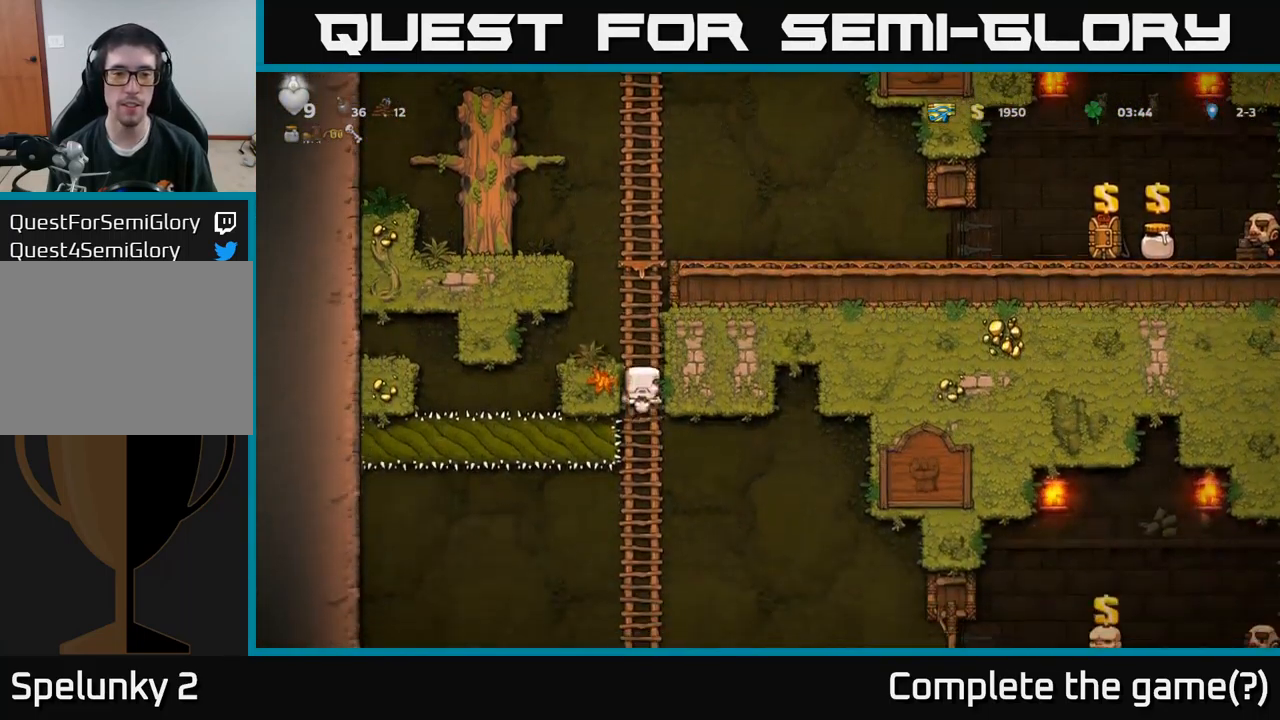
{"buttons": ["DPAD_UP"], "left_stick": "center", "right_stick": "center", "events": [[17, "DPAD_UP", "up"], [50, "DPAD_DOWN", "down"], [134, "A", "down"], [250, "A", "up"], [350, "DPAD_DOWN", "up"], [434, "DPAD_UP", "down"]]}
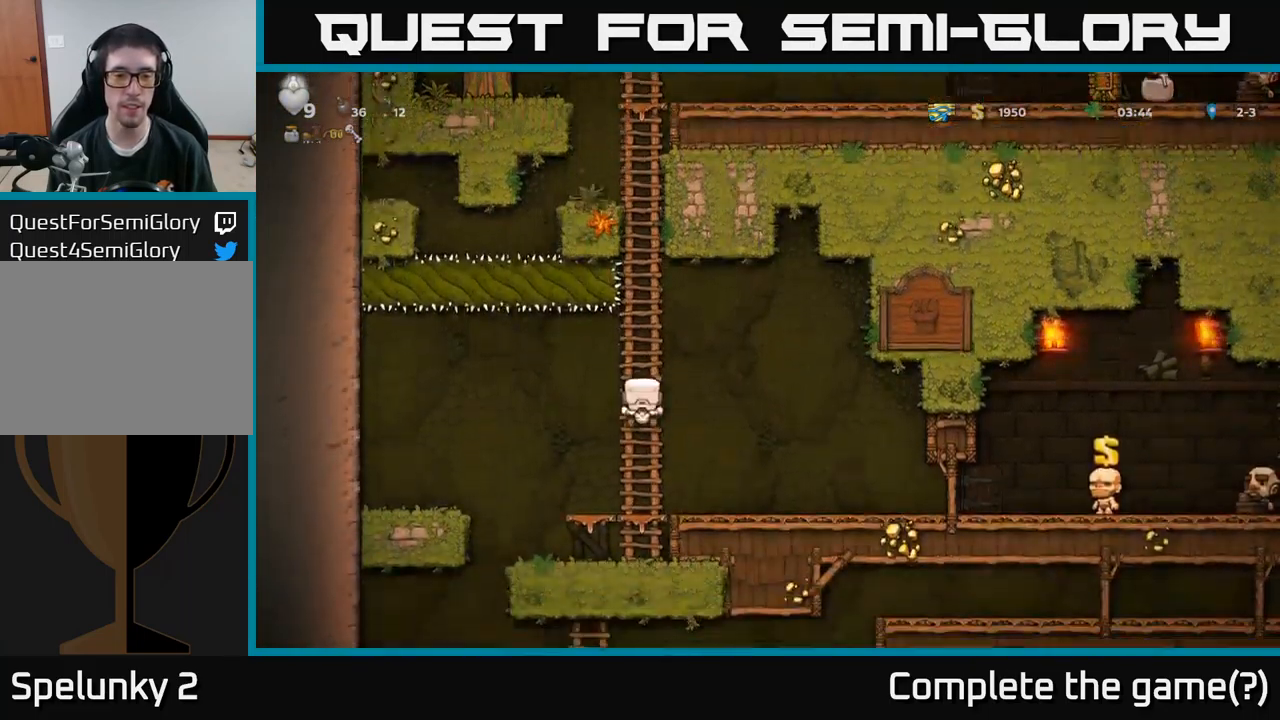
{"buttons": ["A", "DPAD_DOWN"], "left_stick": "center", "right_stick": "center", "events": [[50, "DPAD_UP", "up"], [84, "DPAD_DOWN", "down"], [134, "A", "down"], [250, "A", "up"], [500, "A", "down"]]}
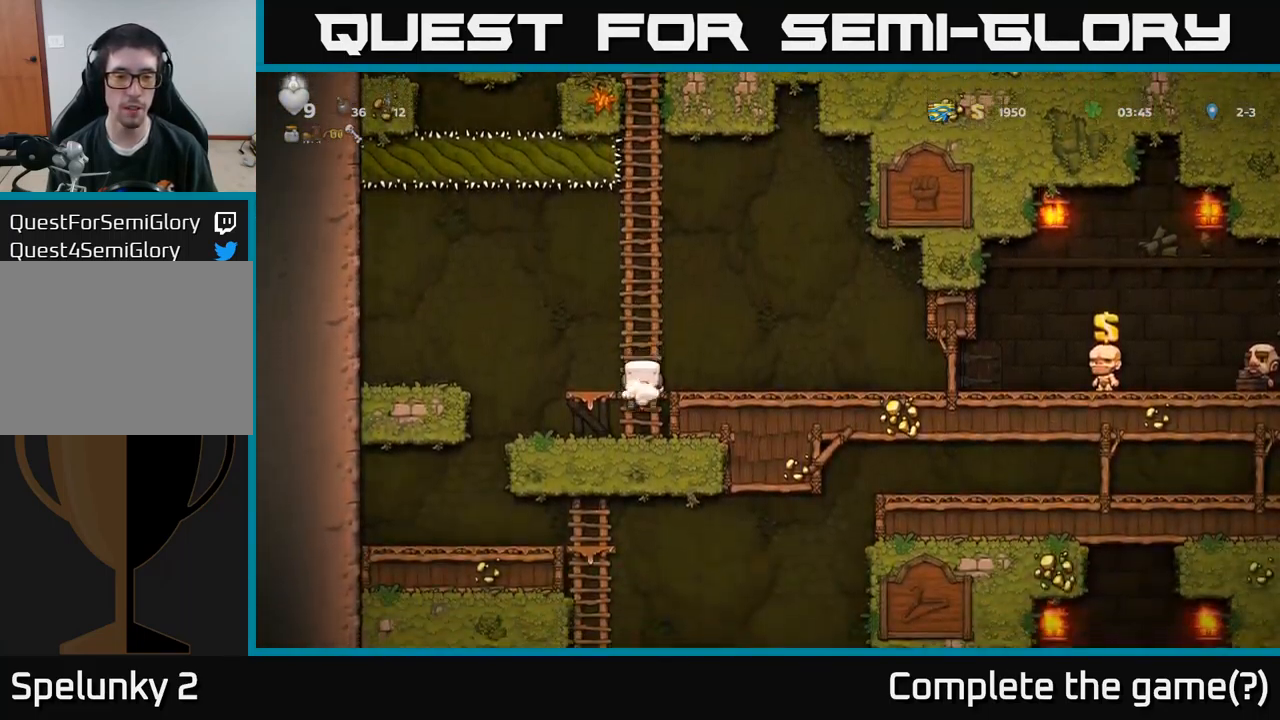
{"buttons": ["DPAD_LEFT"], "left_stick": "center", "right_stick": "center", "events": [[117, "A", "up"], [150, "DPAD_DOWN", "up"], [167, "DPAD_LEFT", "down"]]}
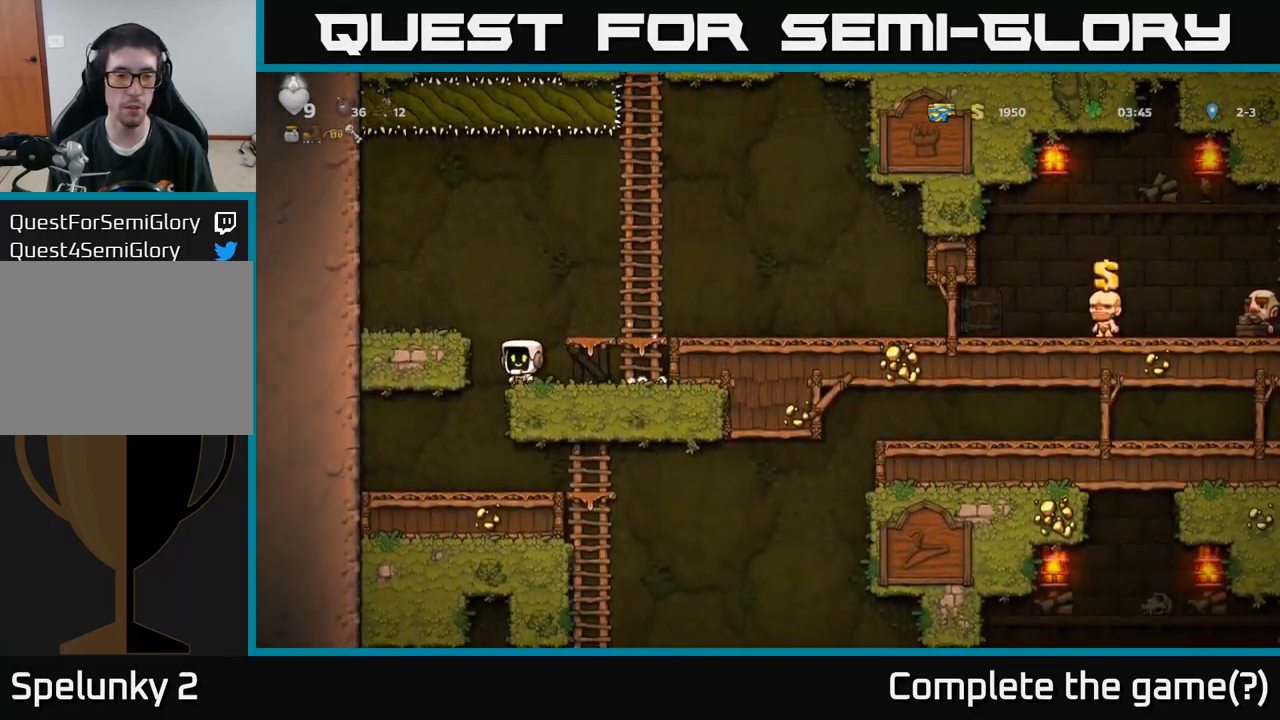
{"buttons": ["DPAD_RIGHT"], "left_stick": "center", "right_stick": "center", "events": [[117, "DPAD_LEFT", "up"], [384, "DPAD_RIGHT", "down"]]}
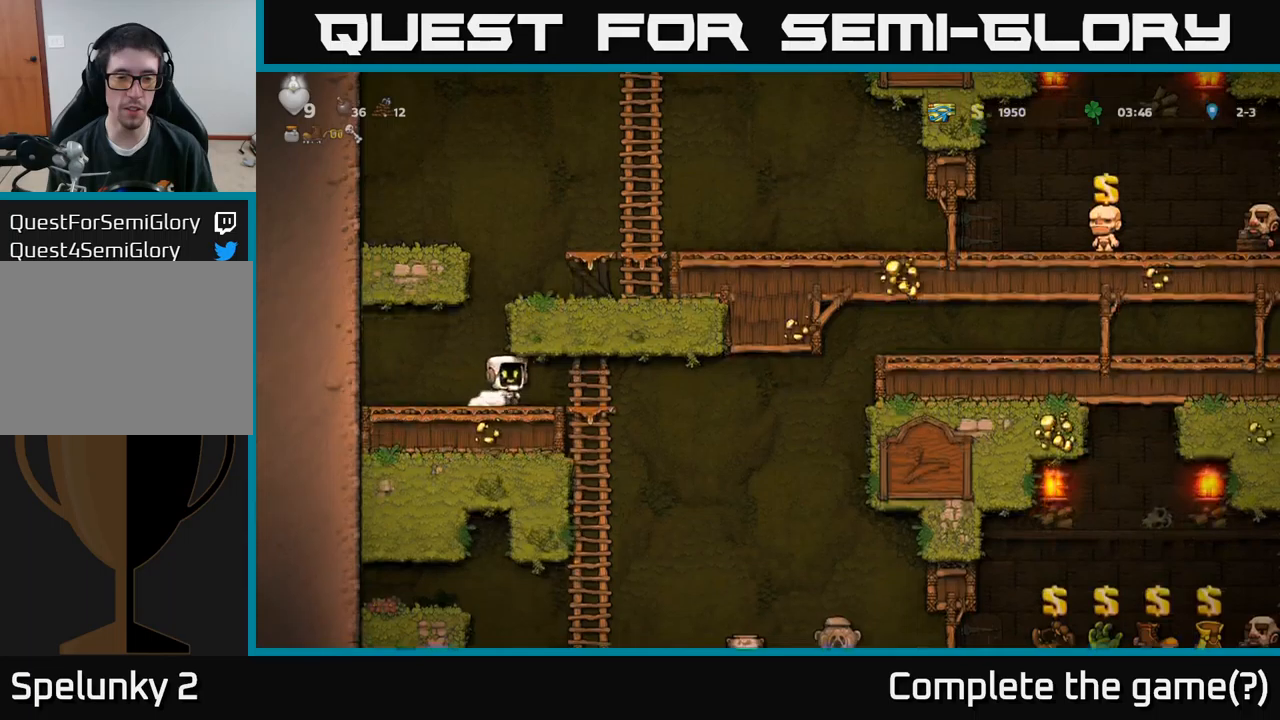
{"buttons": [], "left_stick": "center", "right_stick": "center", "events": [[150, "DPAD_DOWN", "down"], [183, "DPAD_RIGHT", "up"], [250, "A", "down"], [366, "A", "up"], [366, "DPAD_DOWN", "up"]]}
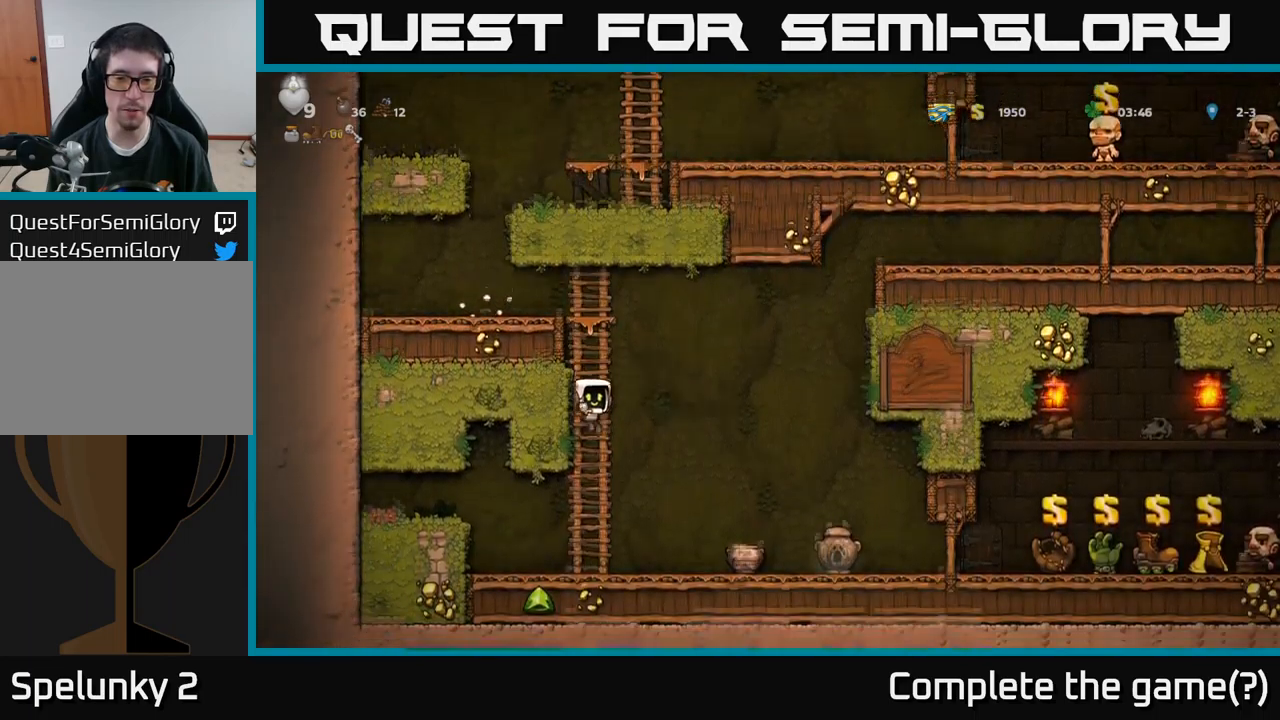
{"buttons": [], "left_stick": "center", "right_stick": "center", "events": [[16, "DPAD_UP", "down"], [100, "DPAD_UP", "up"], [116, "DPAD_RIGHT", "down"], [200, "A", "down"], [216, "DPAD_DOWN", "down"], [316, "A", "up"], [333, "DPAD_DOWN", "up"], [450, "DPAD_RIGHT", "up"]]}
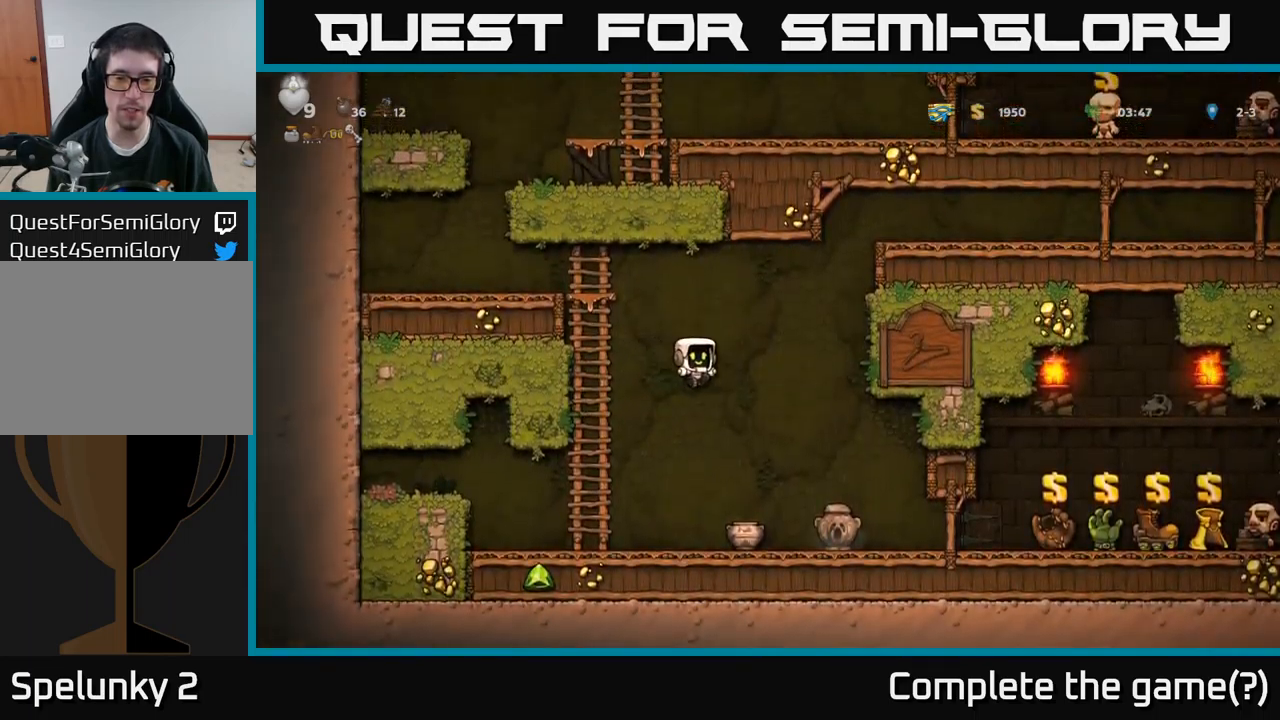
{"buttons": ["DPAD_RIGHT"], "left_stick": "center", "right_stick": "center", "events": [[316, "DPAD_LEFT", "down"], [433, "DPAD_LEFT", "up"], [466, "DPAD_RIGHT", "down"]]}
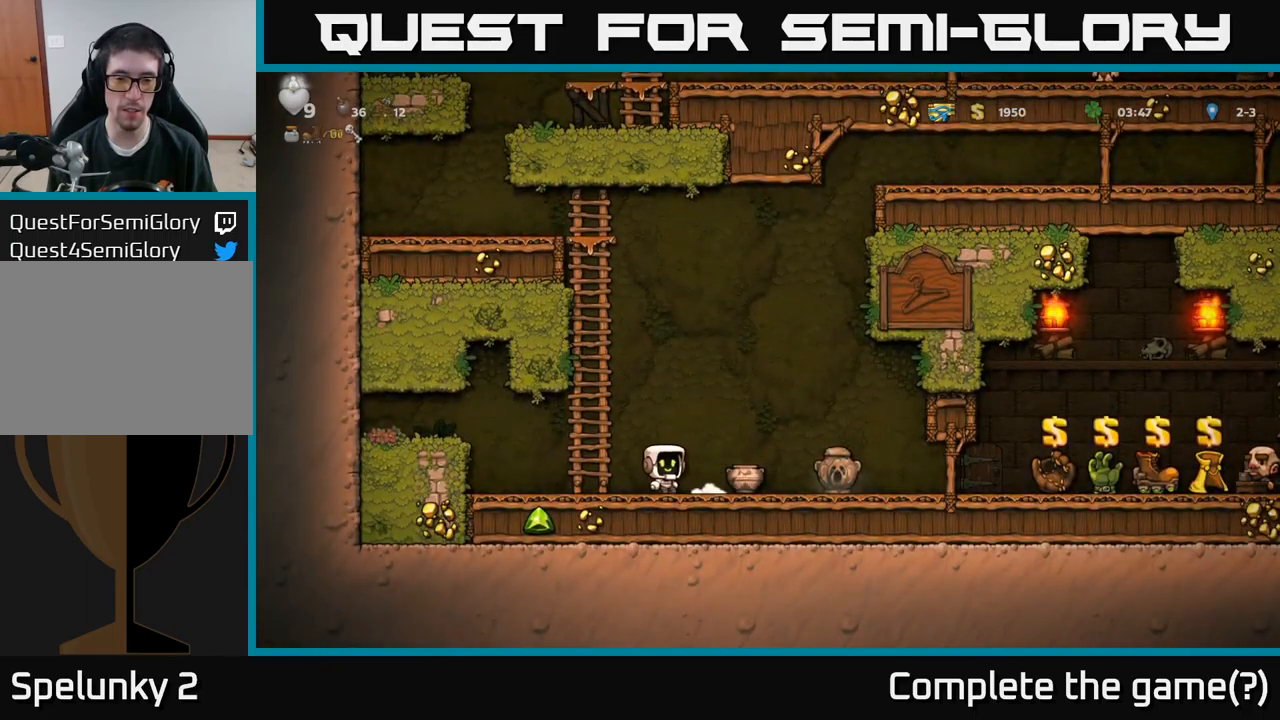
{"buttons": ["DPAD_LEFT"], "left_stick": "center", "right_stick": "center", "events": [[200, "DPAD_DOWN", "down"], [200, "DPAD_RIGHT", "up"], [316, "X", "down"], [350, "DPAD_DOWN", "up"], [416, "X", "up"], [500, "DPAD_LEFT", "down"]]}